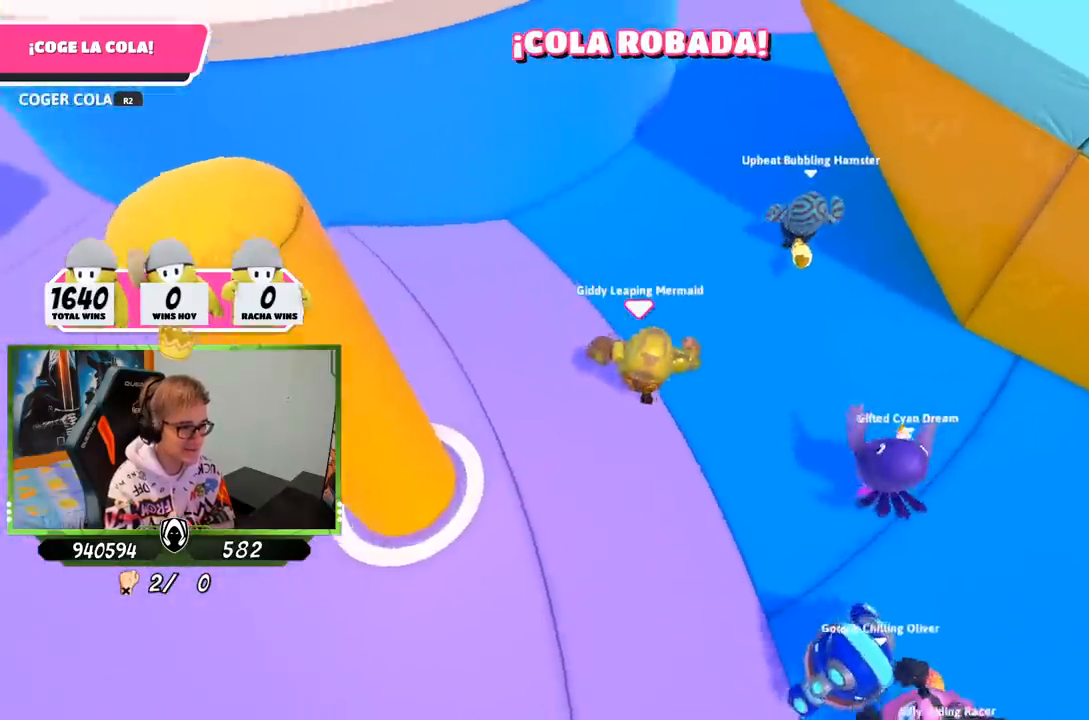
Gameplay with a controller (PlayStation layout); each line is a JSON object with the inputs held at the frame after it. "events" lists button and stick changes between this image and that frame as [ms after this image, input, new state], when the widget could be followed in between.
{"buttons": [], "left_stick": "up", "right_stick": "center", "events": [[183, "right_stick", "up-right"], [283, "right_stick", "up"], [383, "right_stick", "center"]]}
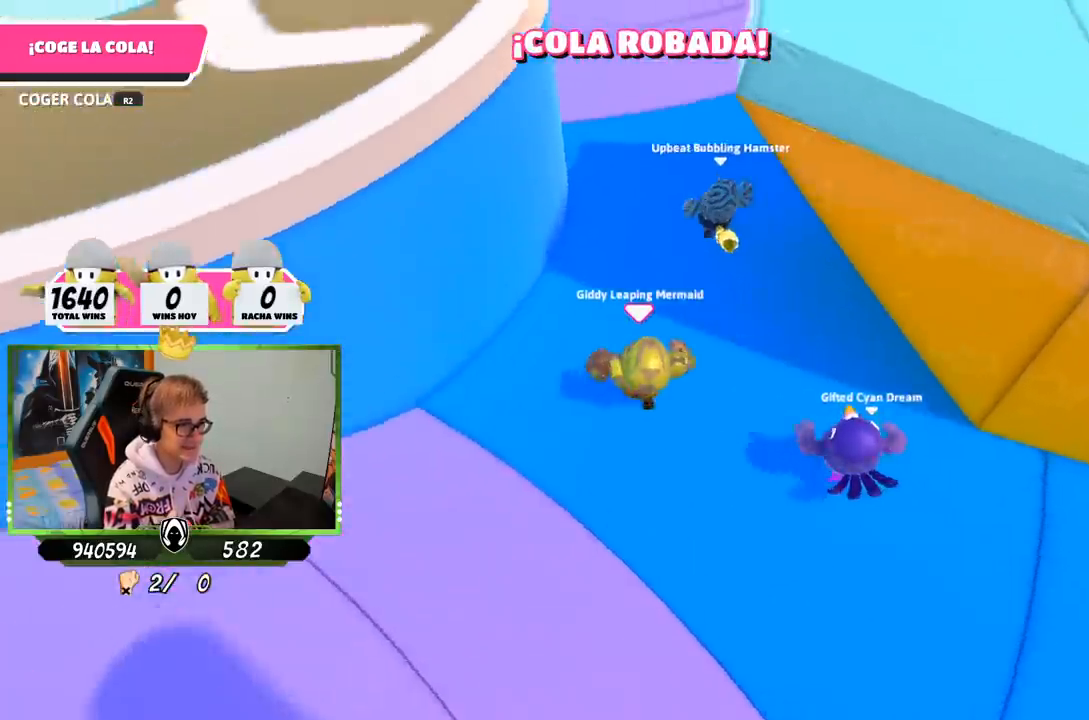
{"buttons": [], "left_stick": "up", "right_stick": "up-left", "events": [[50, "right_stick", "up"], [217, "right_stick", "center"], [383, "right_stick", "up-left"]]}
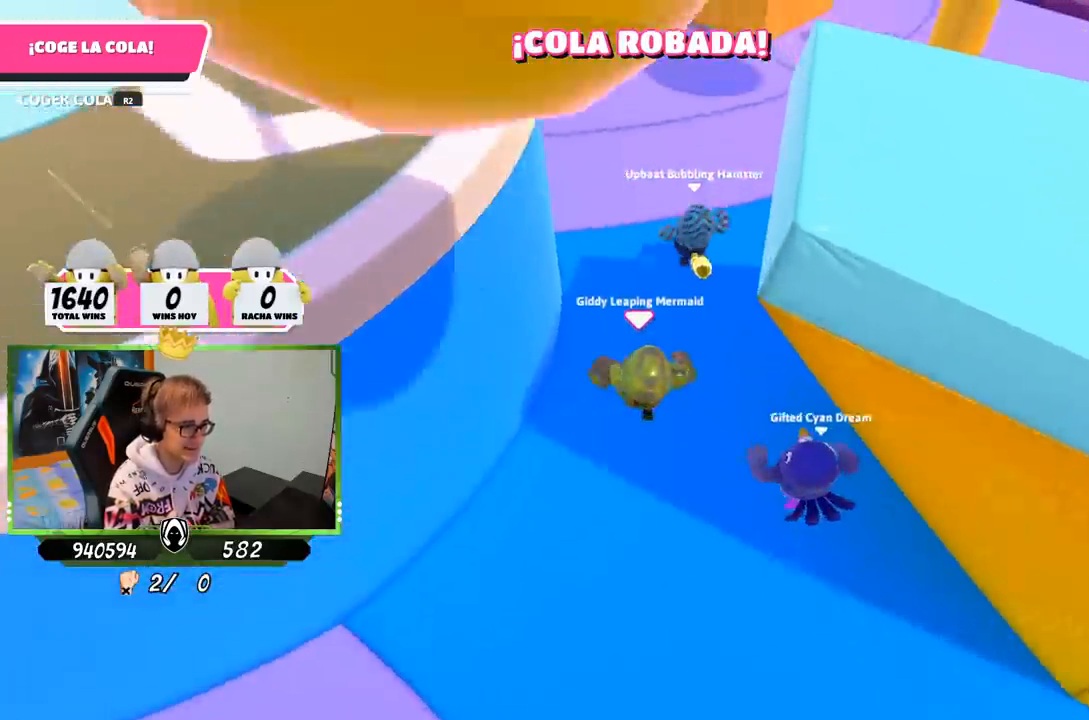
{"buttons": [], "left_stick": "up", "right_stick": "center", "events": [[50, "right_stick", "center"], [217, "right_stick", "up-left"], [350, "right_stick", "center"]]}
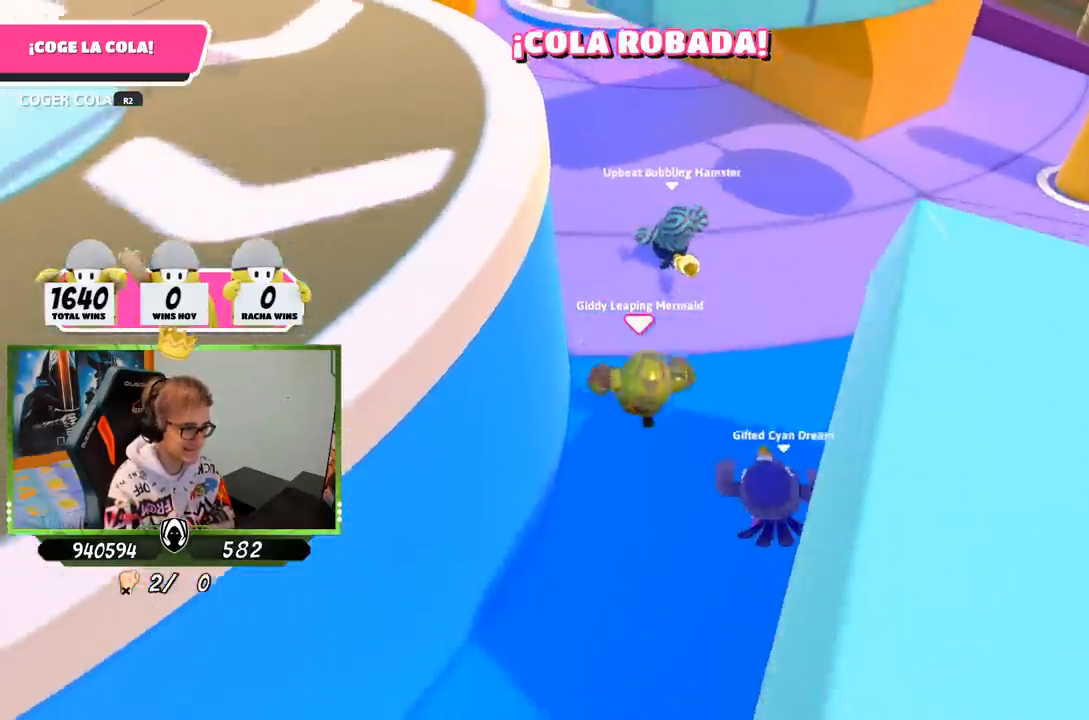
{"buttons": [], "left_stick": "up", "right_stick": "center", "events": [[17, "right_stick", "left"], [183, "right_stick", "center"]]}
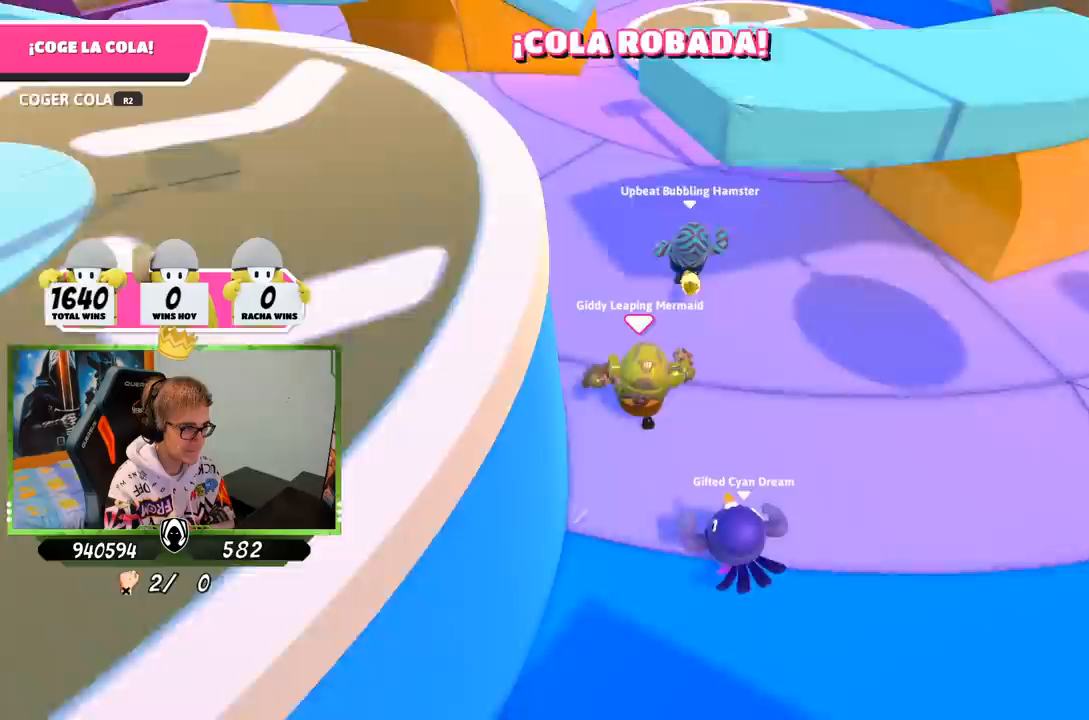
{"buttons": [], "left_stick": "up", "right_stick": "center", "events": []}
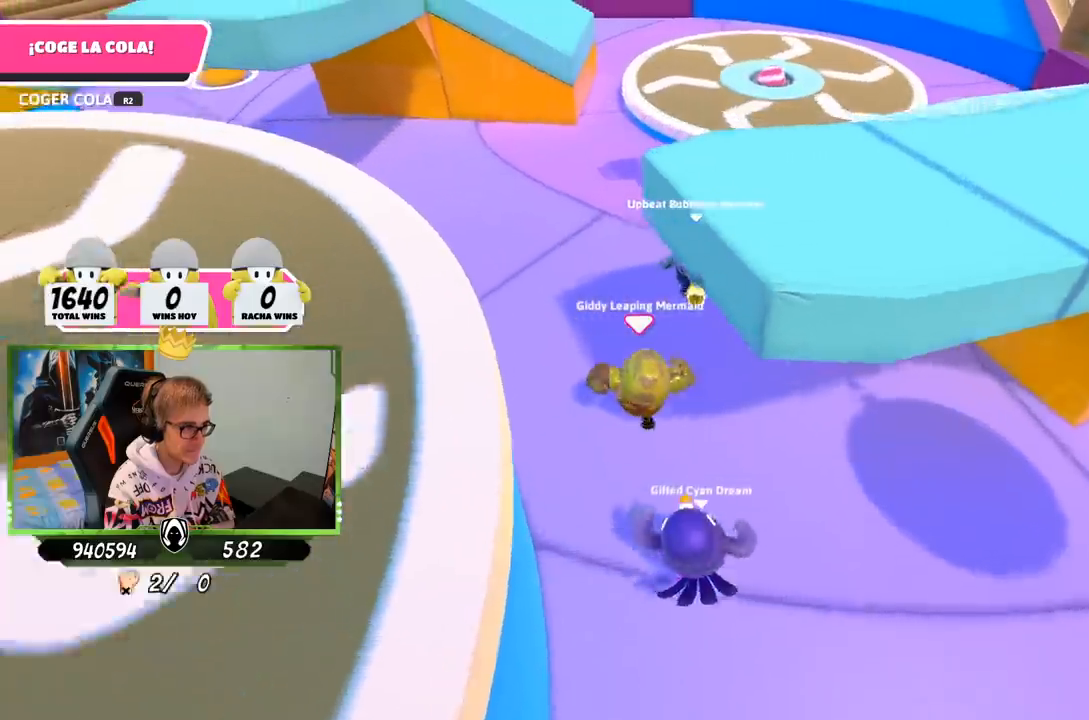
{"buttons": [], "left_stick": "up", "right_stick": "center", "events": []}
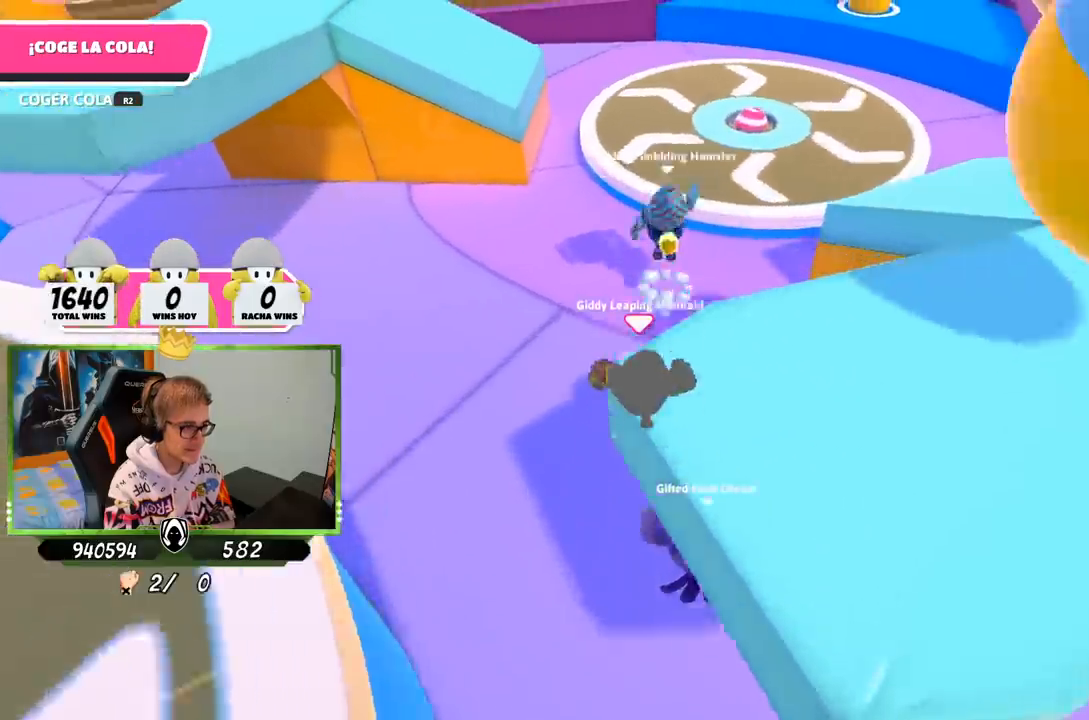
{"buttons": ["CROSS"], "left_stick": "up", "right_stick": "center", "events": [[450, "CROSS", "down"]]}
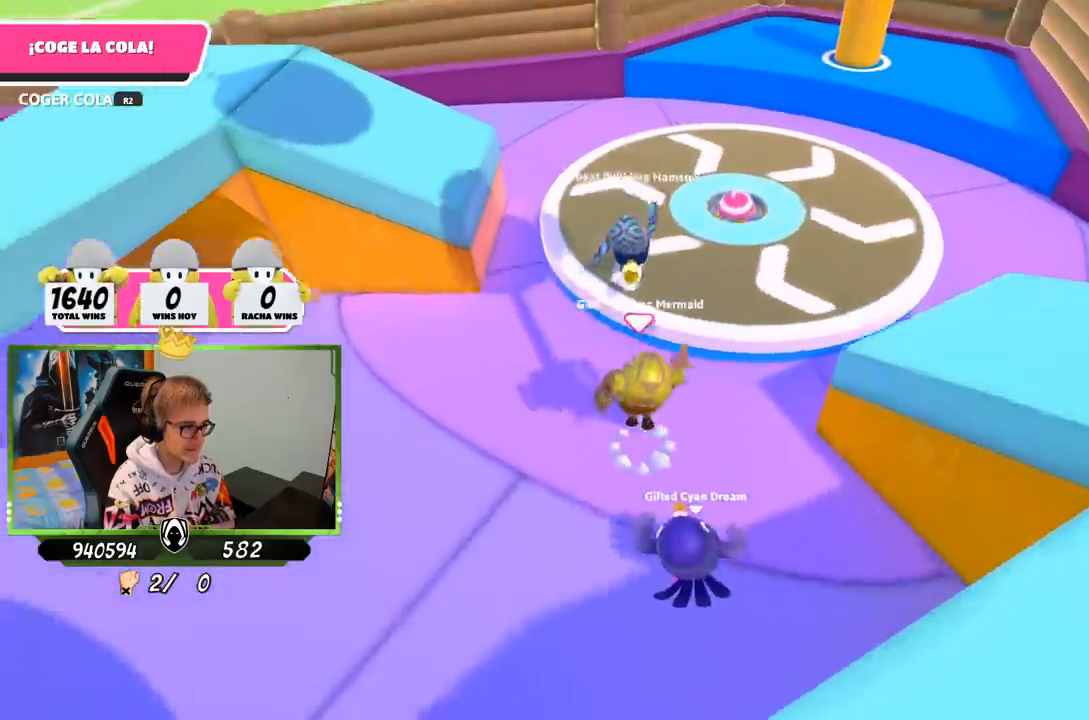
{"buttons": [], "left_stick": "up", "right_stick": "center", "events": [[83, "CROSS", "up"], [100, "left_stick", "up-left"], [283, "left_stick", "up"]]}
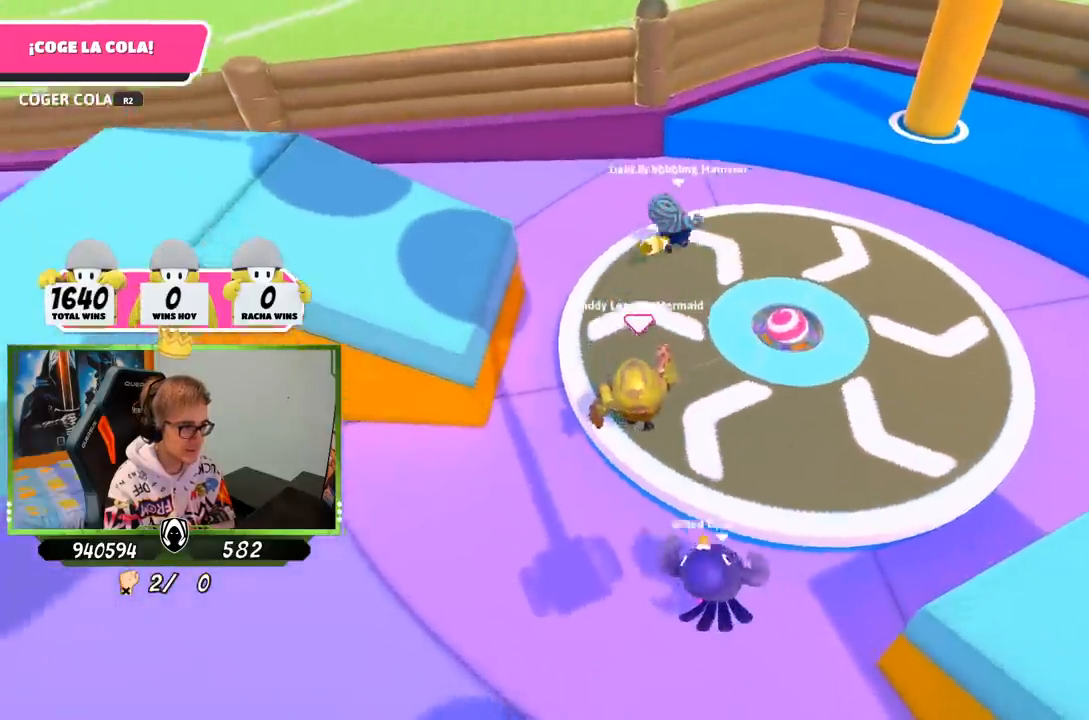
{"buttons": [], "left_stick": "up-right", "right_stick": "right", "events": [[50, "right_stick", "right"], [283, "left_stick", "right"], [450, "left_stick", "up-right"]]}
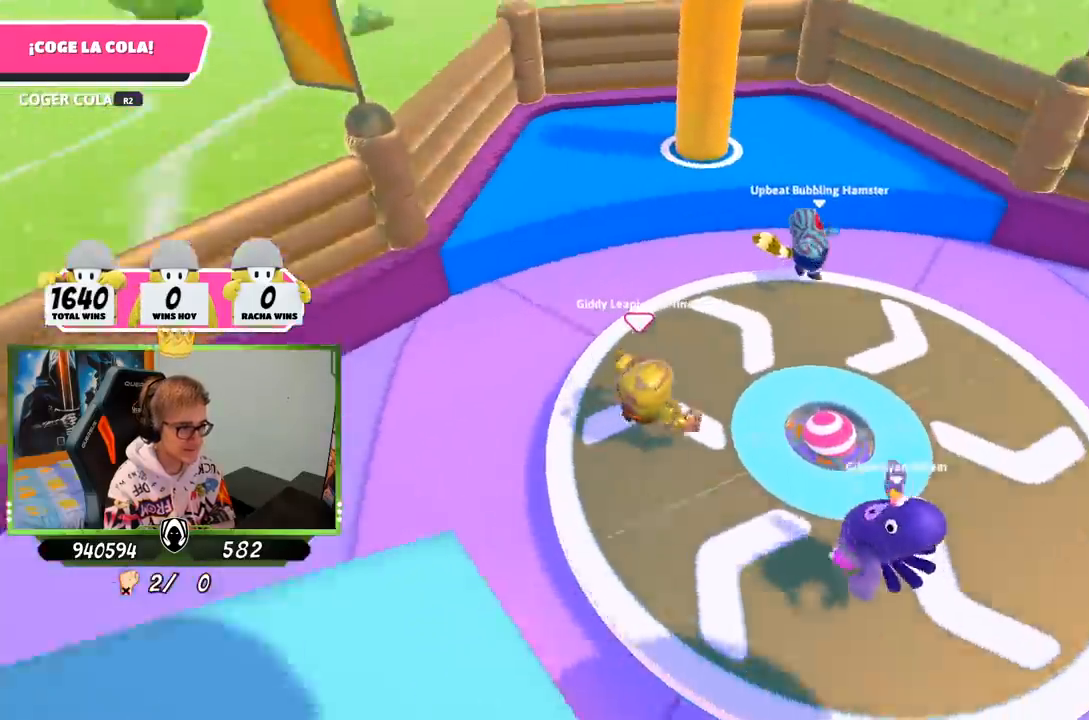
{"buttons": [], "left_stick": "up", "right_stick": "up-right", "events": [[383, "left_stick", "up"], [483, "right_stick", "up-right"]]}
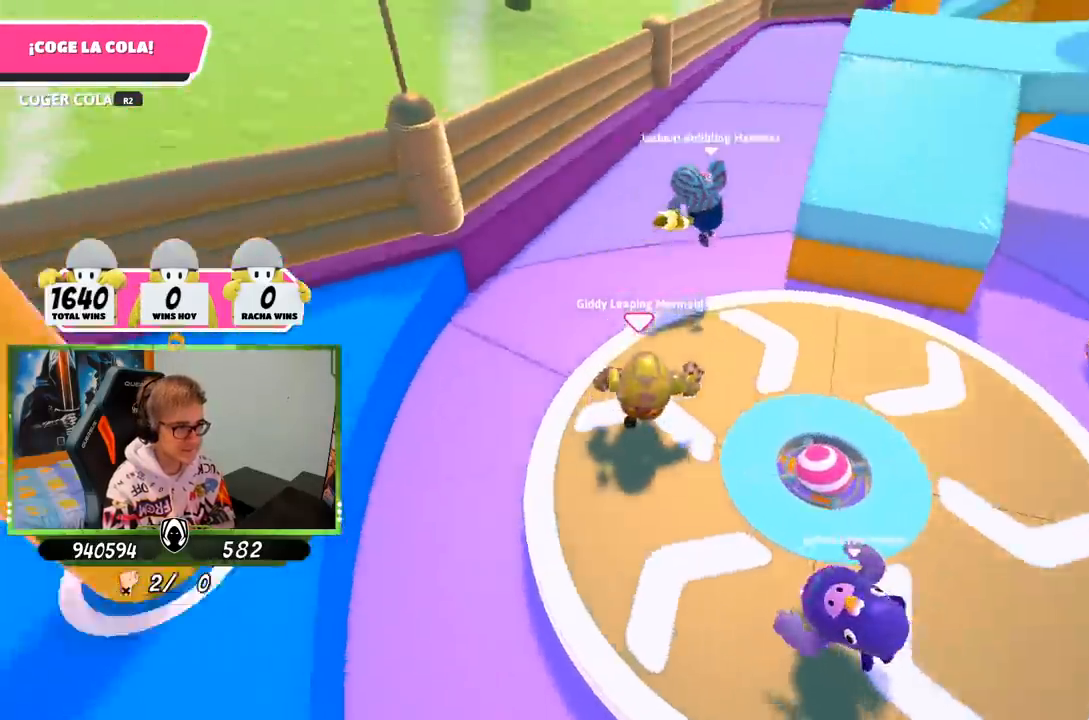
{"buttons": [], "left_stick": "up", "right_stick": "center", "events": [[83, "right_stick", "center"], [317, "CROSS", "down"], [367, "left_stick", "up-right"], [483, "CROSS", "up"], [483, "left_stick", "up"]]}
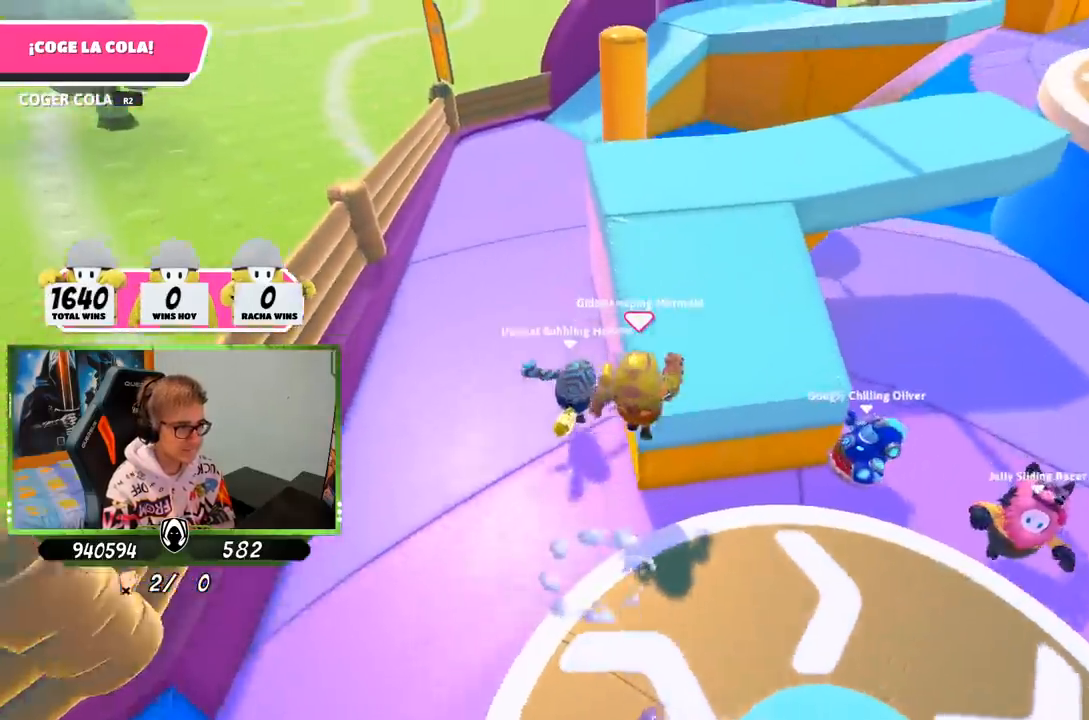
{"buttons": [], "left_stick": "up", "right_stick": "down", "events": [[150, "right_stick", "left"], [283, "right_stick", "center"], [350, "right_stick", "down"]]}
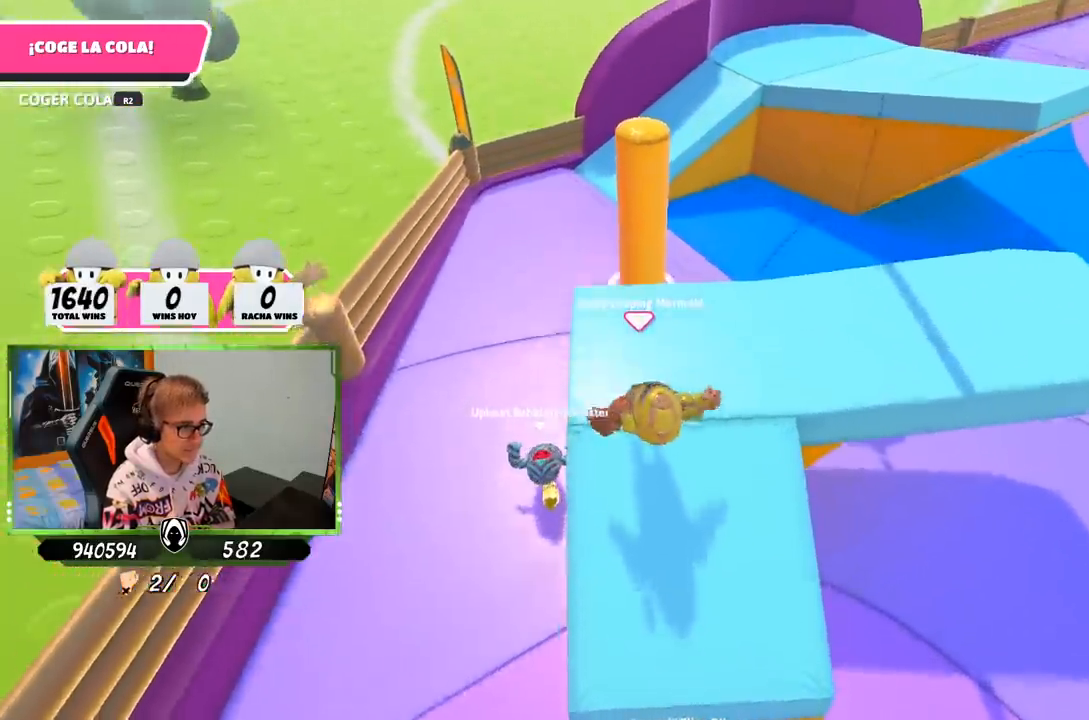
{"buttons": [], "left_stick": "up", "right_stick": "center", "events": [[383, "right_stick", "center"]]}
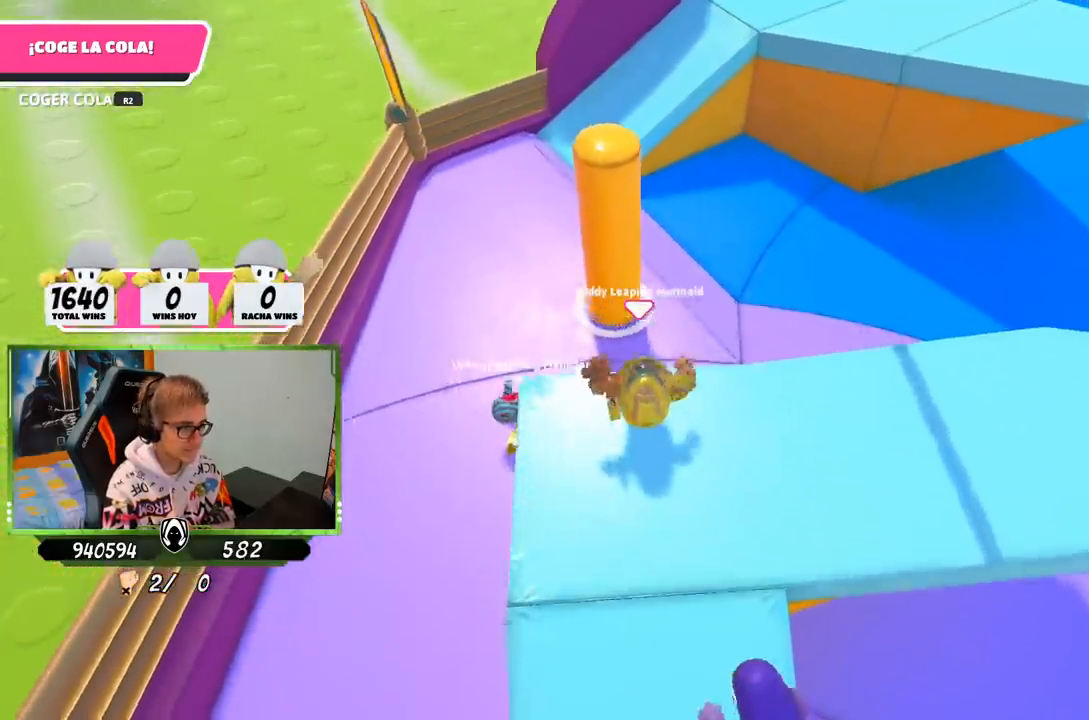
{"buttons": [], "left_stick": "up", "right_stick": "center", "events": []}
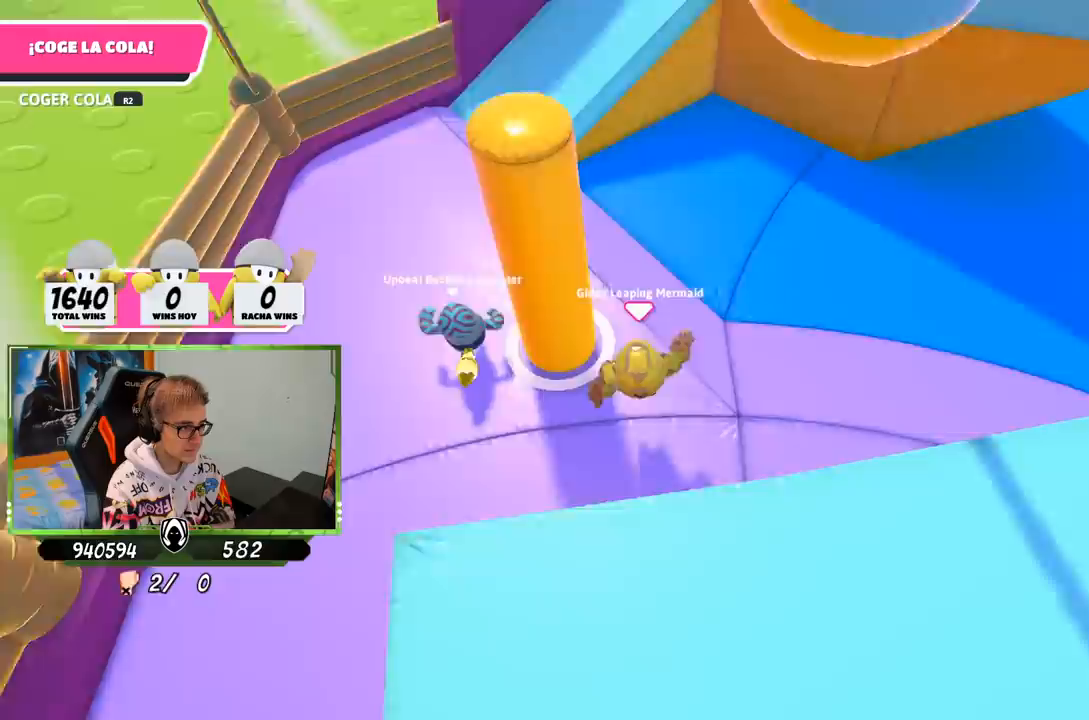
{"buttons": [], "left_stick": "up", "right_stick": "left", "events": [[50, "right_stick", "up-left"], [250, "right_stick", "center"], [383, "right_stick", "left"]]}
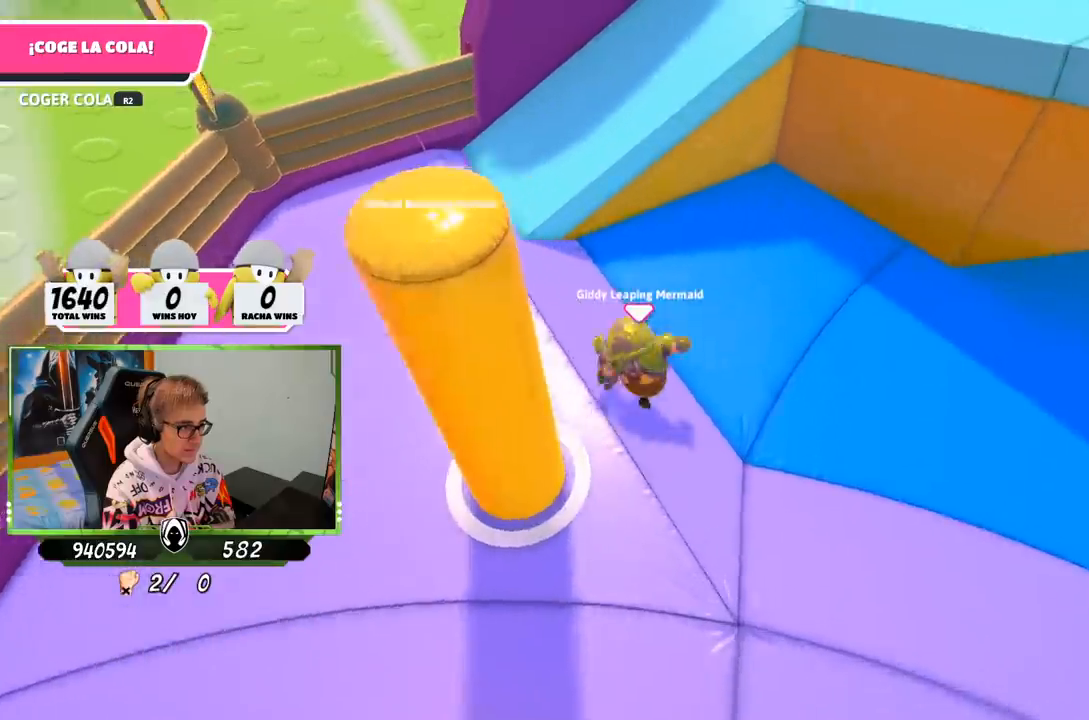
{"buttons": ["CROSS"], "left_stick": "up", "right_stick": "center", "events": [[17, "right_stick", "center"], [350, "CROSS", "down"]]}
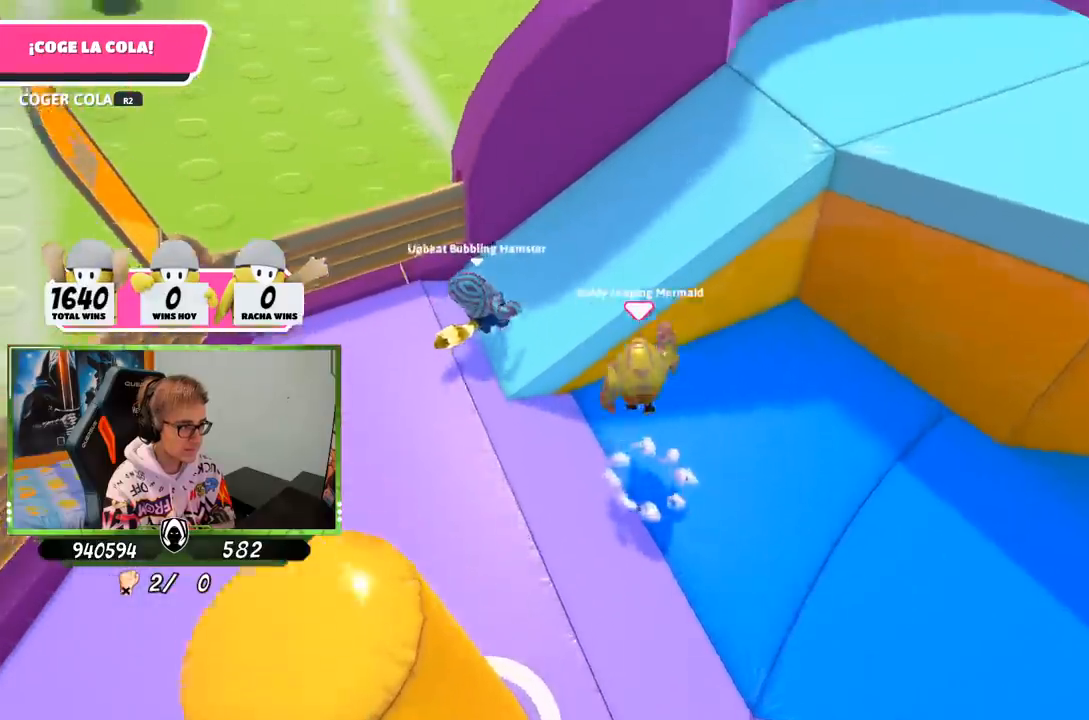
{"buttons": ["R2"], "left_stick": "left", "right_stick": "center", "events": [[17, "CROSS", "up"], [183, "right_stick", "up-left"], [317, "left_stick", "up-left"], [350, "right_stick", "center"], [383, "R2", "down"], [467, "left_stick", "left"]]}
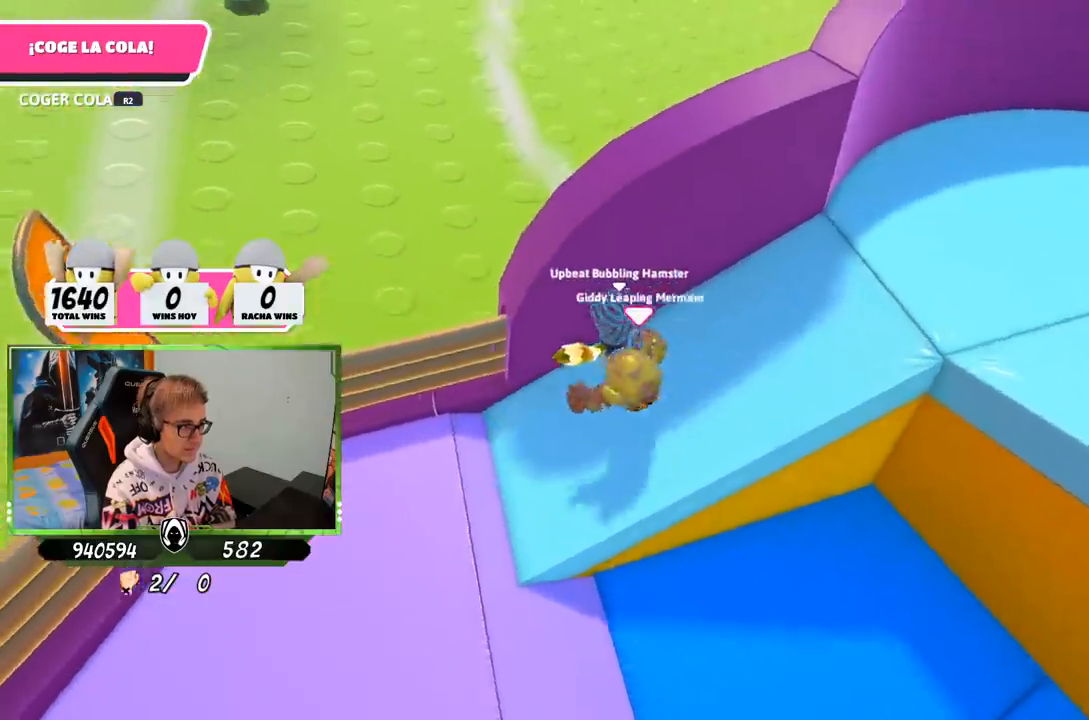
{"buttons": [], "left_stick": "up-left", "right_stick": "left", "events": [[17, "right_stick", "up-left"], [83, "right_stick", "left"], [117, "R2", "up"], [433, "left_stick", "up-left"]]}
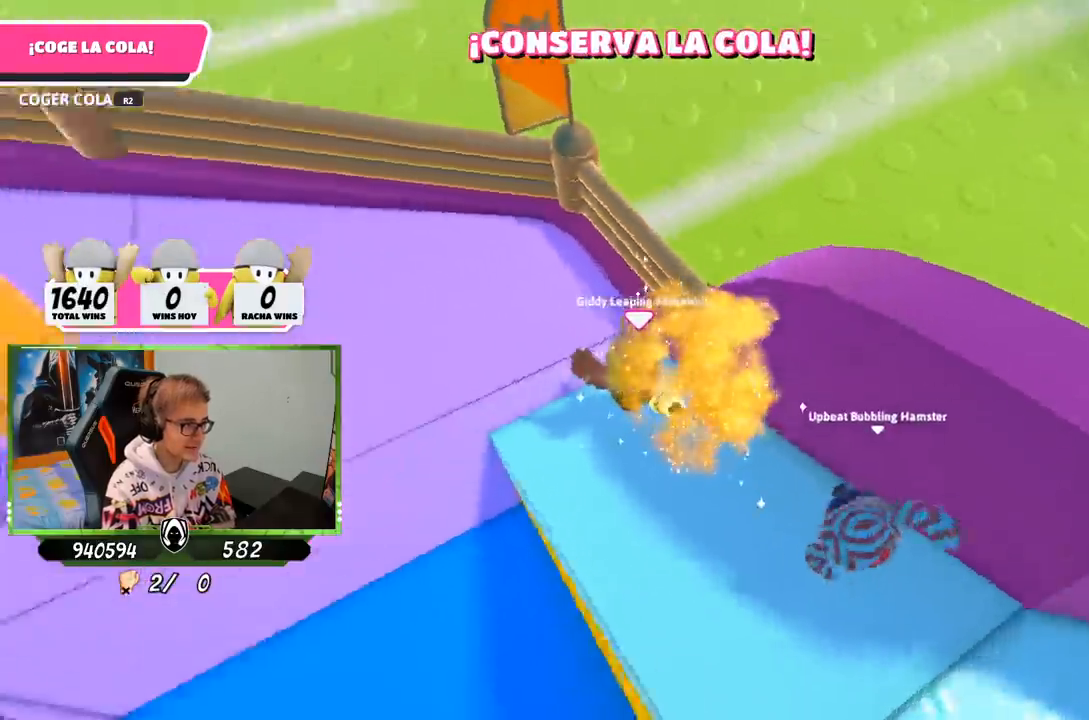
{"buttons": [], "left_stick": "up", "right_stick": "up-left", "events": [[83, "right_stick", "up-left"], [233, "left_stick", "up"]]}
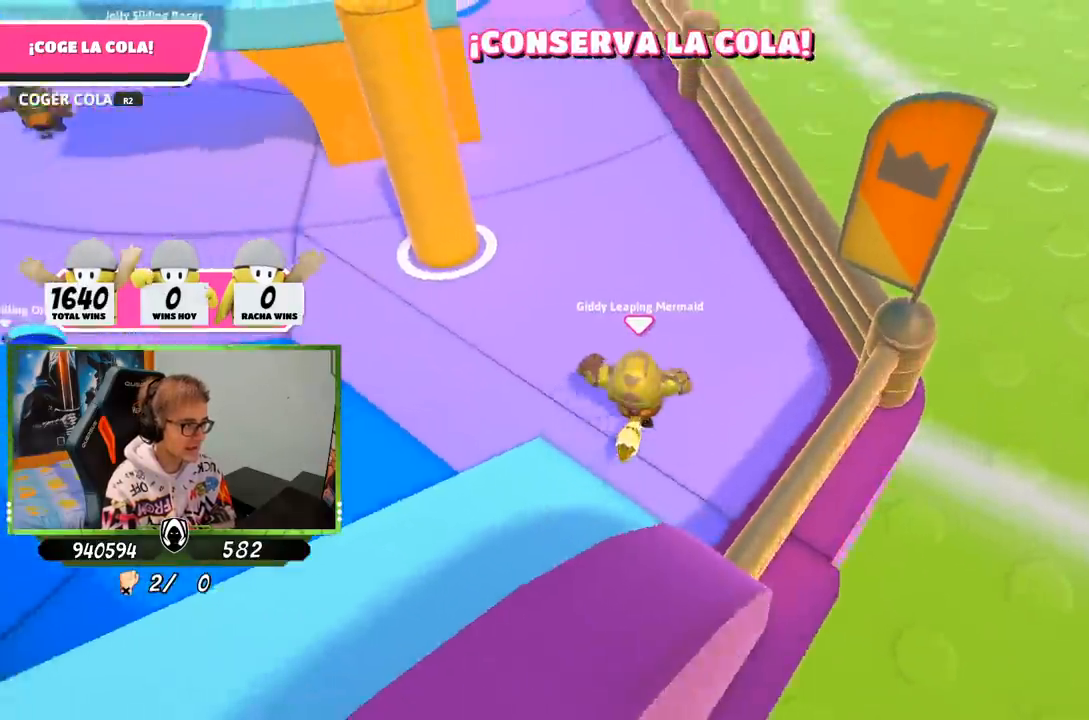
{"buttons": [], "left_stick": "up", "right_stick": "up-left", "events": []}
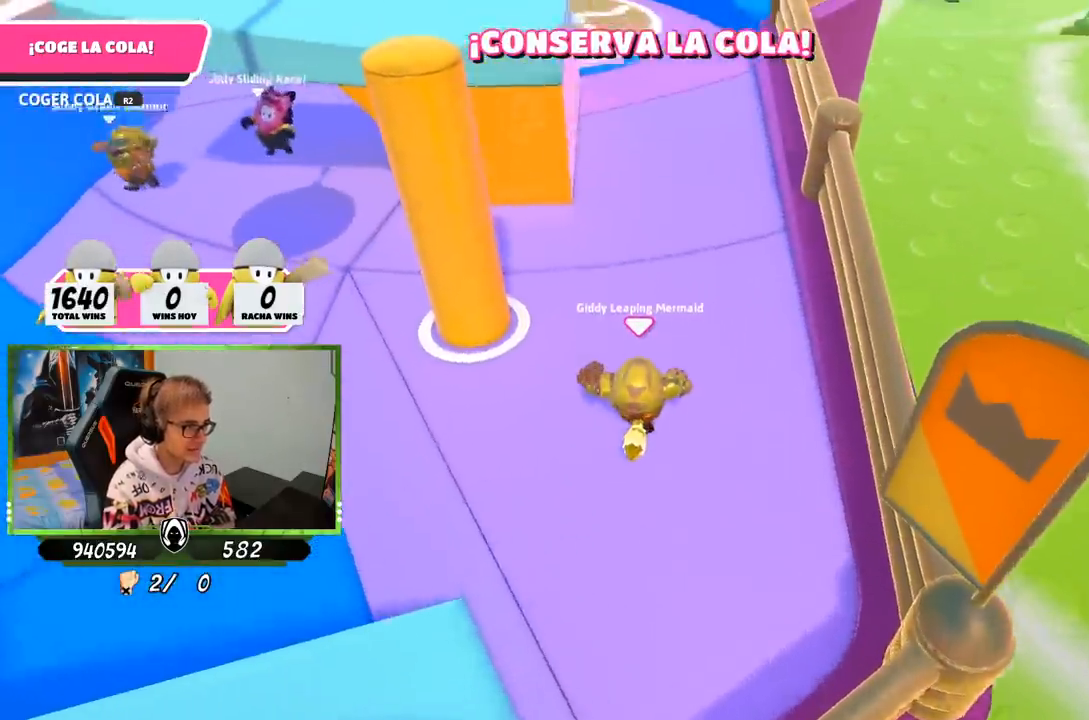
{"buttons": [], "left_stick": "up", "right_stick": "up-left", "events": [[17, "right_stick", "center"], [383, "right_stick", "up-left"]]}
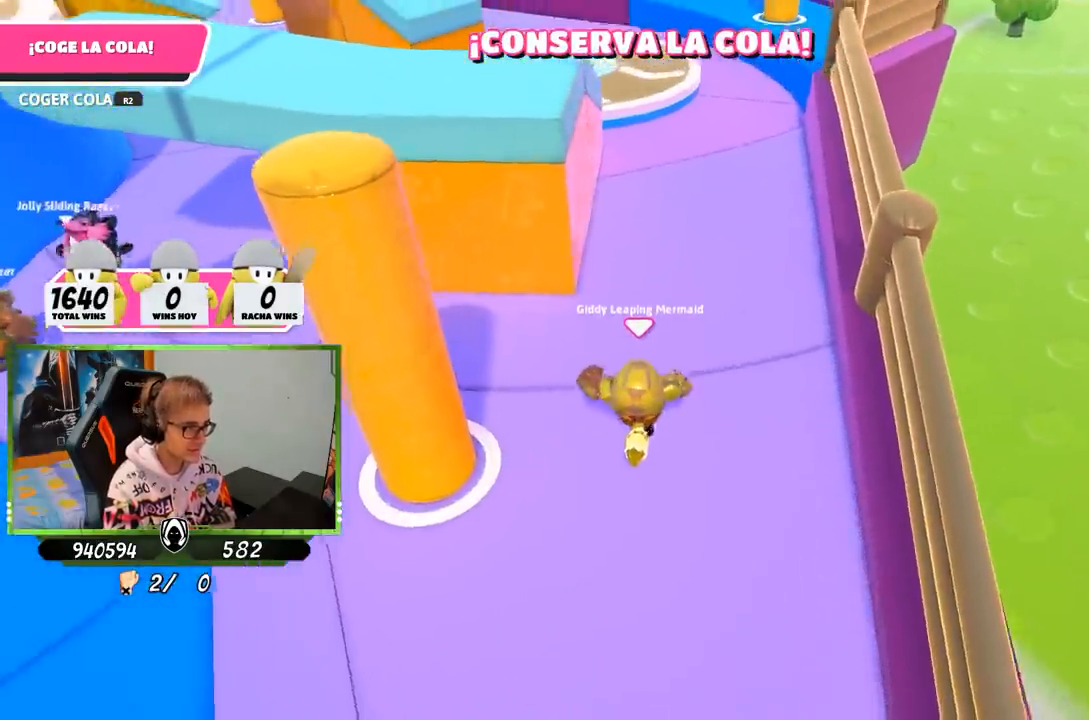
{"buttons": [], "left_stick": "up", "right_stick": "left", "events": [[50, "right_stick", "center"], [450, "right_stick", "left"]]}
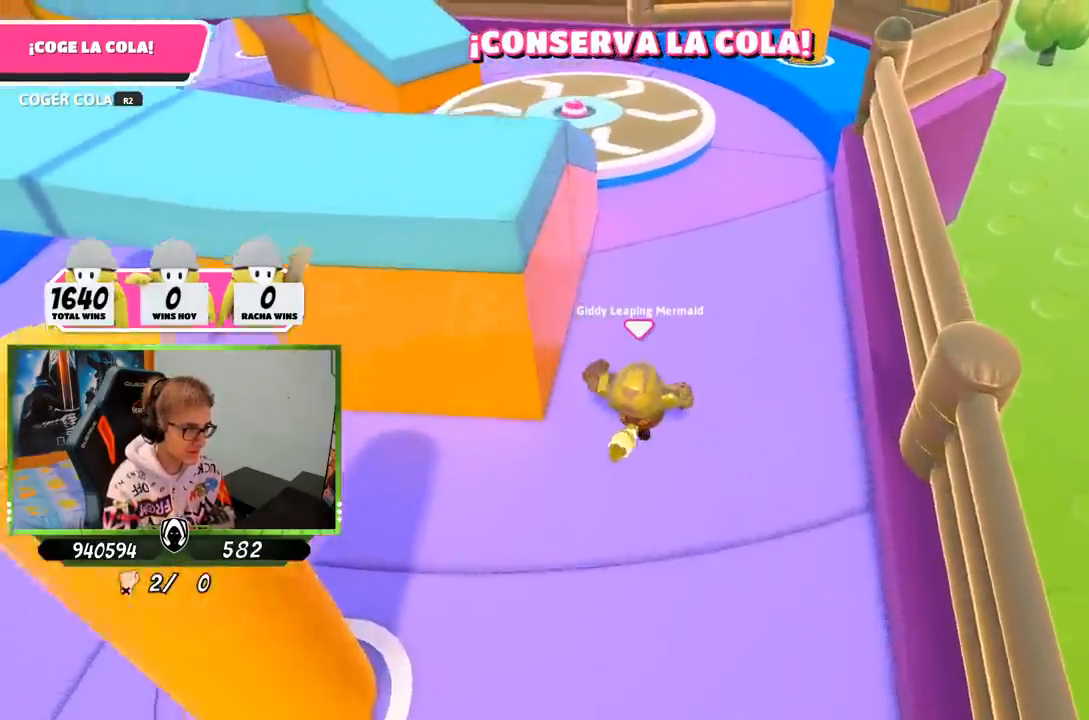
{"buttons": [], "left_stick": "up", "right_stick": "left", "events": []}
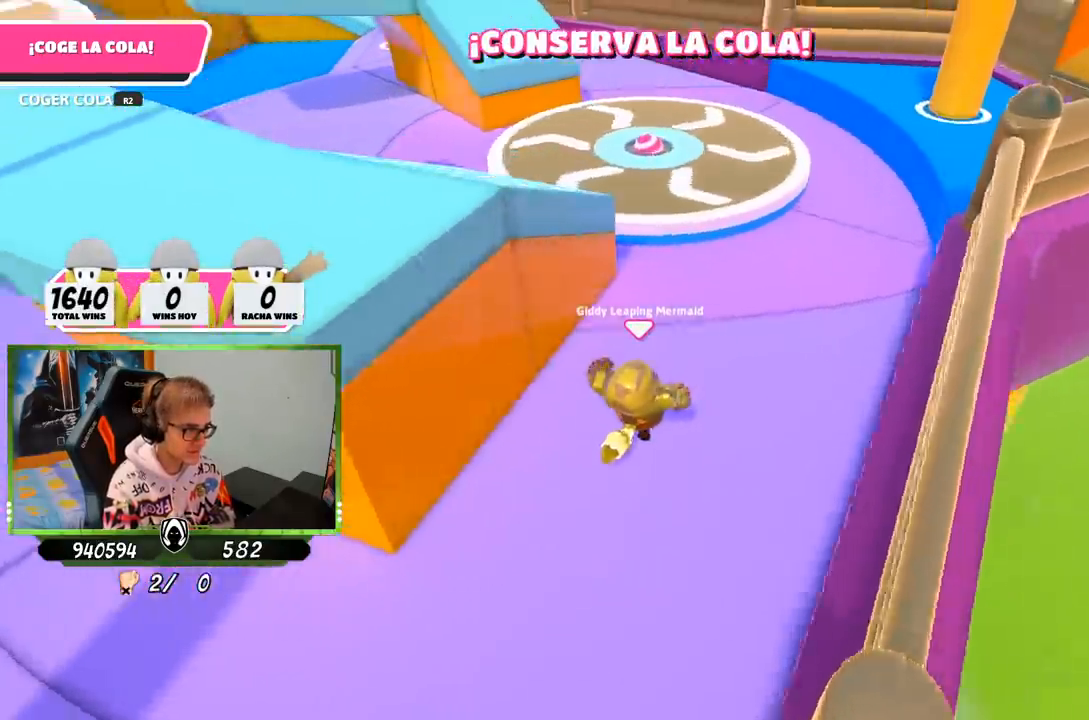
{"buttons": ["CROSS"], "left_stick": "up", "right_stick": "center", "events": [[217, "right_stick", "center"], [483, "CROSS", "down"]]}
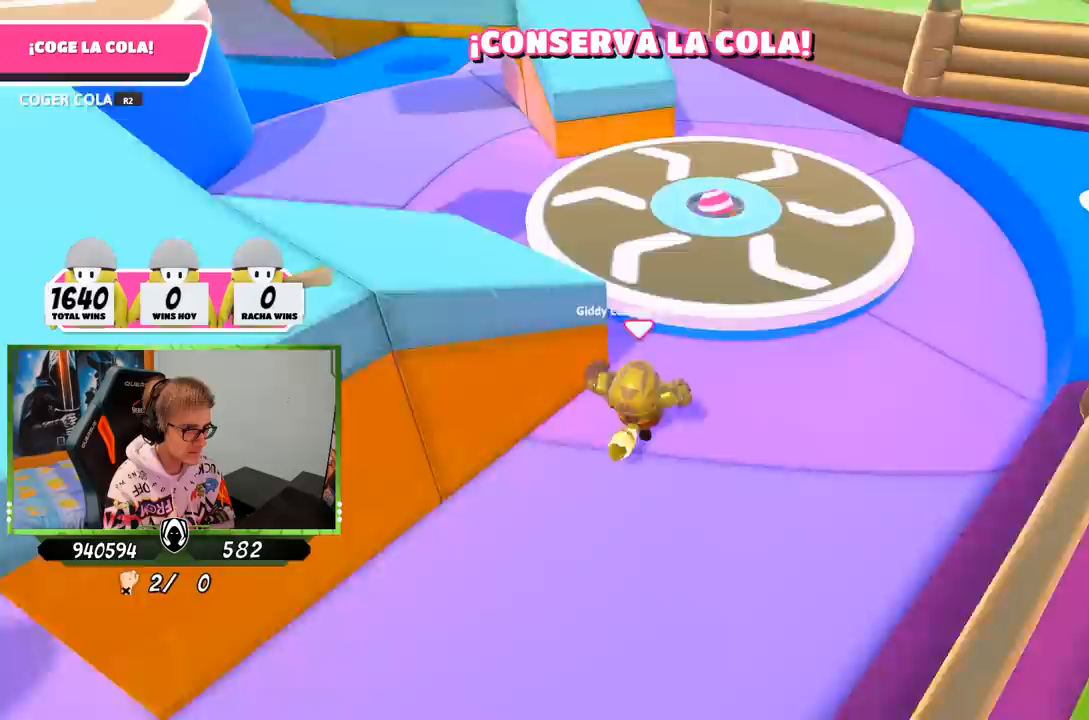
{"buttons": [], "left_stick": "up", "right_stick": "center", "events": [[150, "CROSS", "up"], [300, "right_stick", "left"], [383, "right_stick", "center"]]}
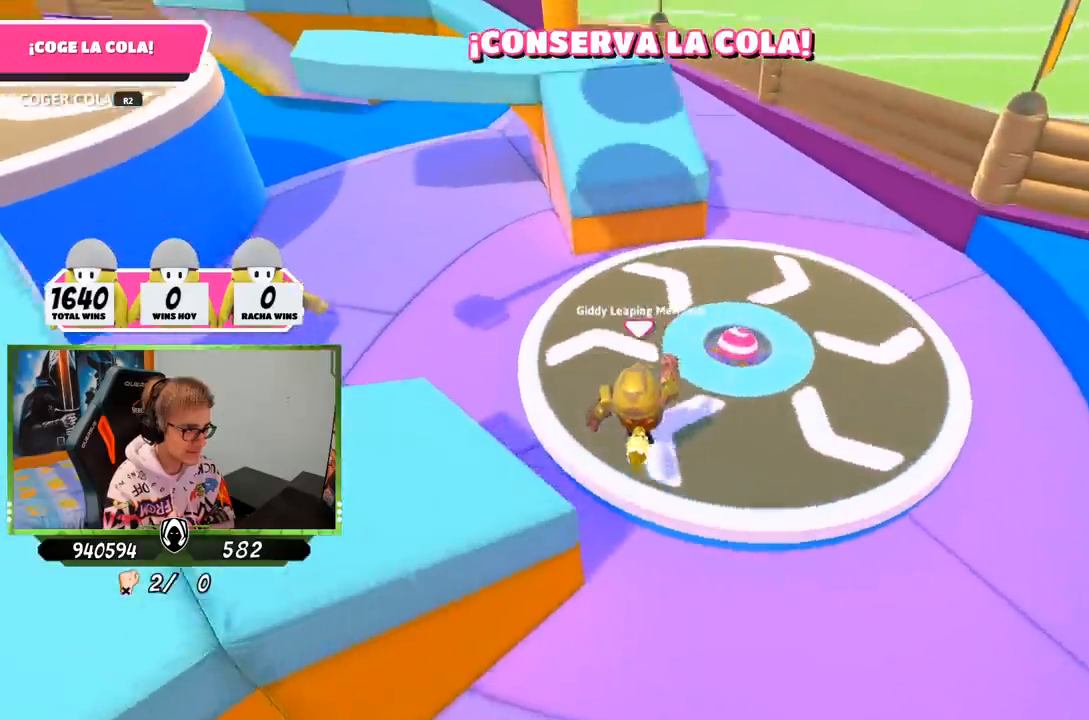
{"buttons": ["CROSS"], "left_stick": "up", "right_stick": "center", "events": [[17, "right_stick", "down-left"], [150, "right_stick", "up-left"], [217, "right_stick", "center"], [483, "CROSS", "down"]]}